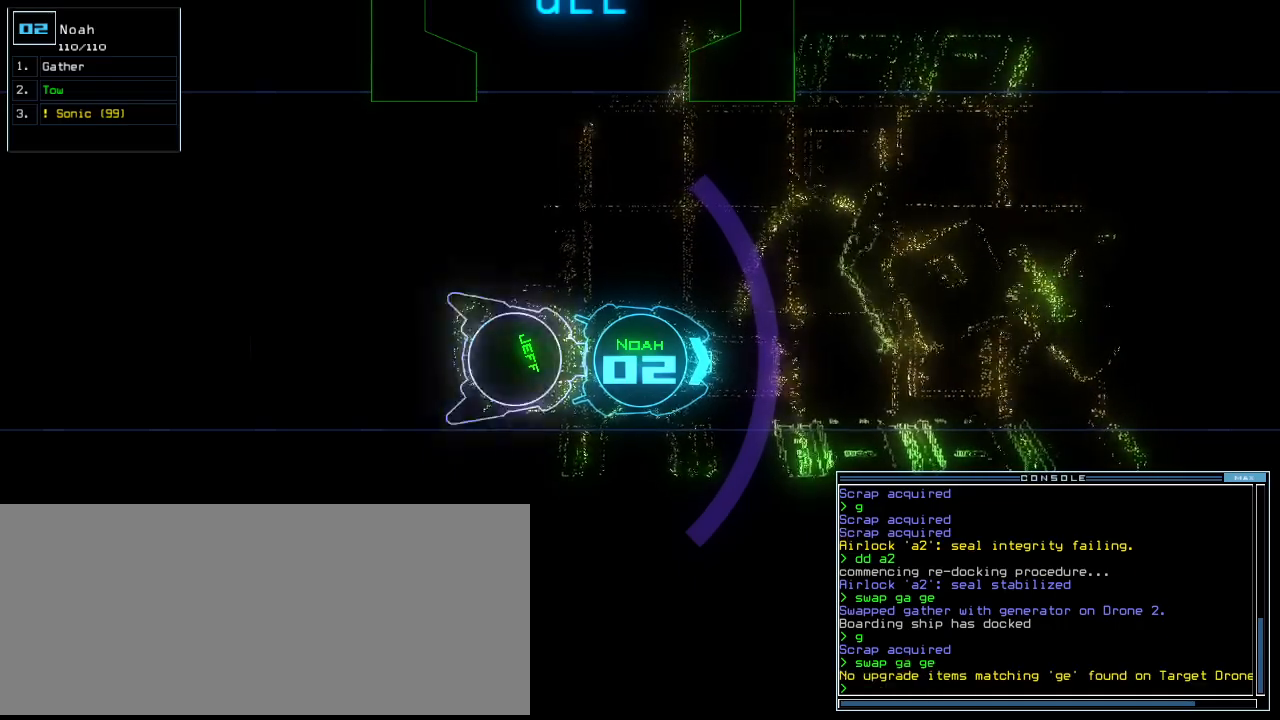
Gameplay with keyboard; each line is a JSON object with the keys held at the frame after it. "events" lists presses ("down") and releases ("up") of ".", "0", "1", "2", "3", "4", "5", "6", "7", "8", "9", "a", "b", "backspace", "c", "caps_lock", "comma", "ctrl_l", "ctrl_r", "d", "down", "e", "equals", "escape", "f", "f8", "g", "h", "i", "j", "k", "l", "left", "m", "minus", "n", "o", "p", "q", "quote", "r", "return", "right", "s", "semicolon", "shift_l", "shift_r", "space", "t", "tab", "tilde", "u", "up", "v", "w", "x", "y" and "z" between this image and that frame as [ms after this image, input, new state], when the widget could be followed in between. No other keys are recorded. Mouse input is not recorded. Not read: other_keys.
{"keys": [], "events": [[20, "space", "down"], [100, "space", "up"]]}
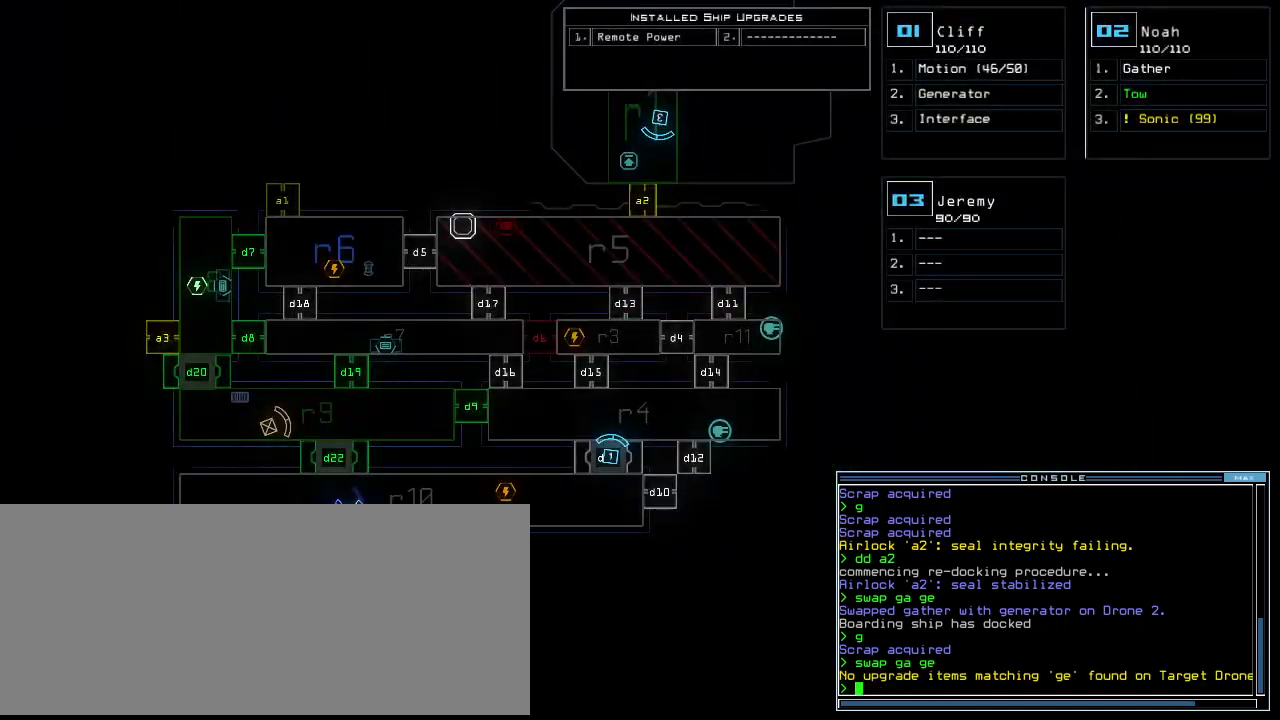
{"keys": [], "events": [[360, "1", "down"], [400, "1", "up"]]}
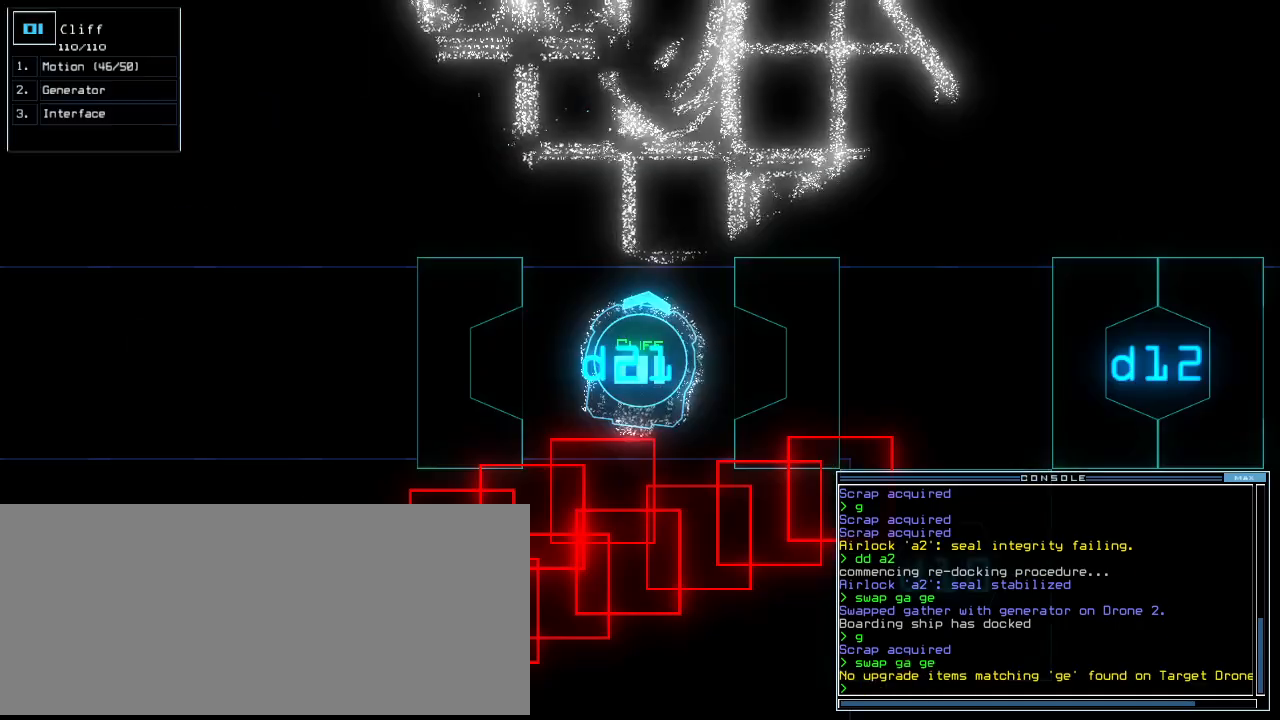
{"keys": [], "events": []}
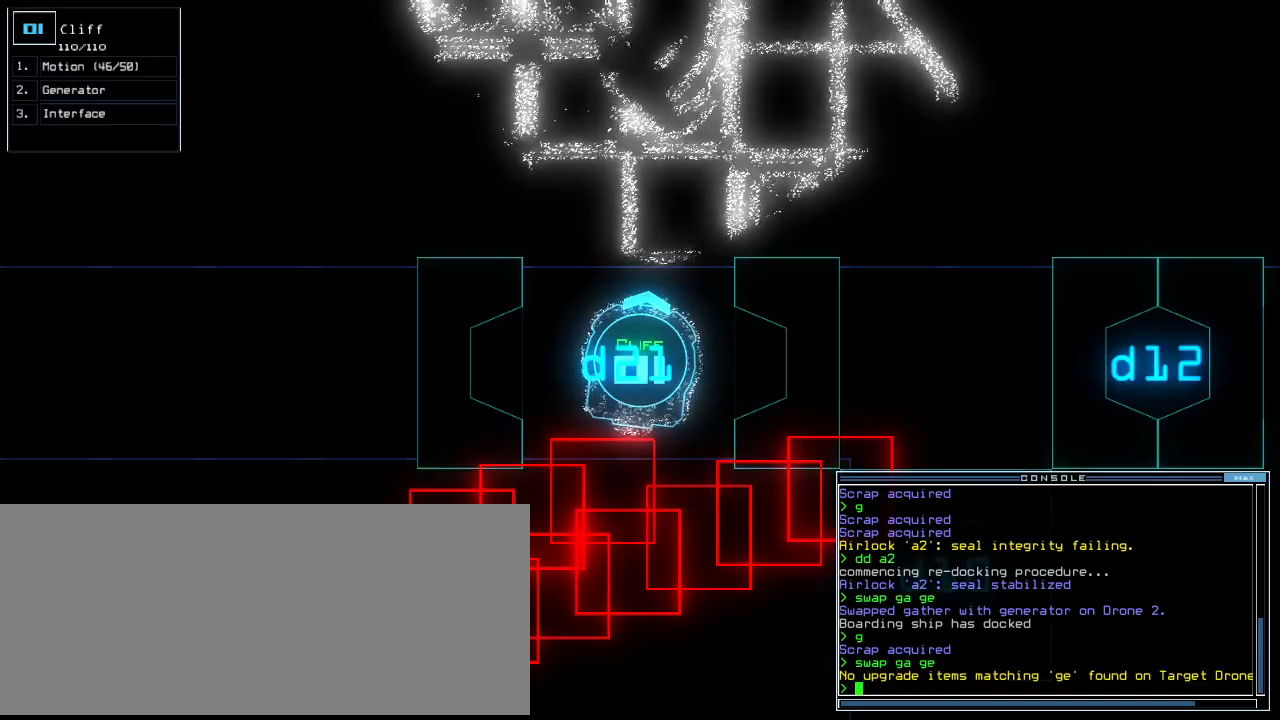
{"keys": [], "events": [[180, "up", "down"], [220, "up", "up"], [320, "left", "down"], [360, "left", "up"]]}
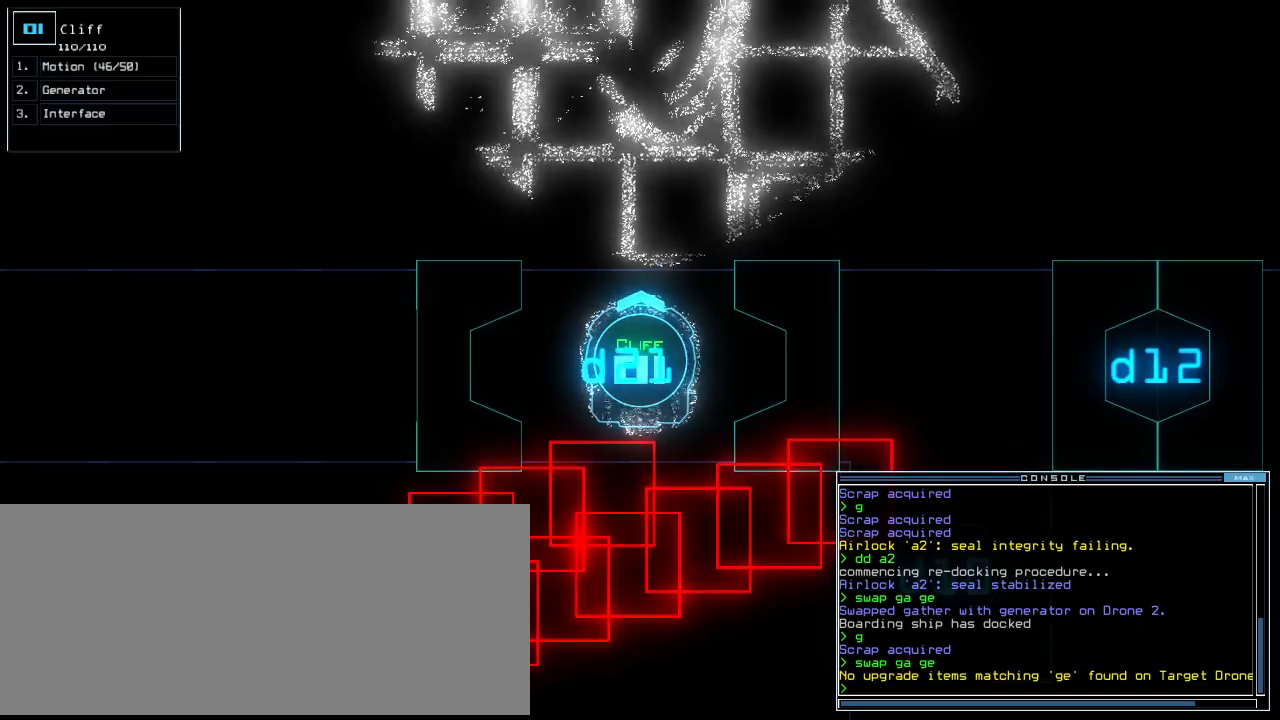
{"keys": [], "events": []}
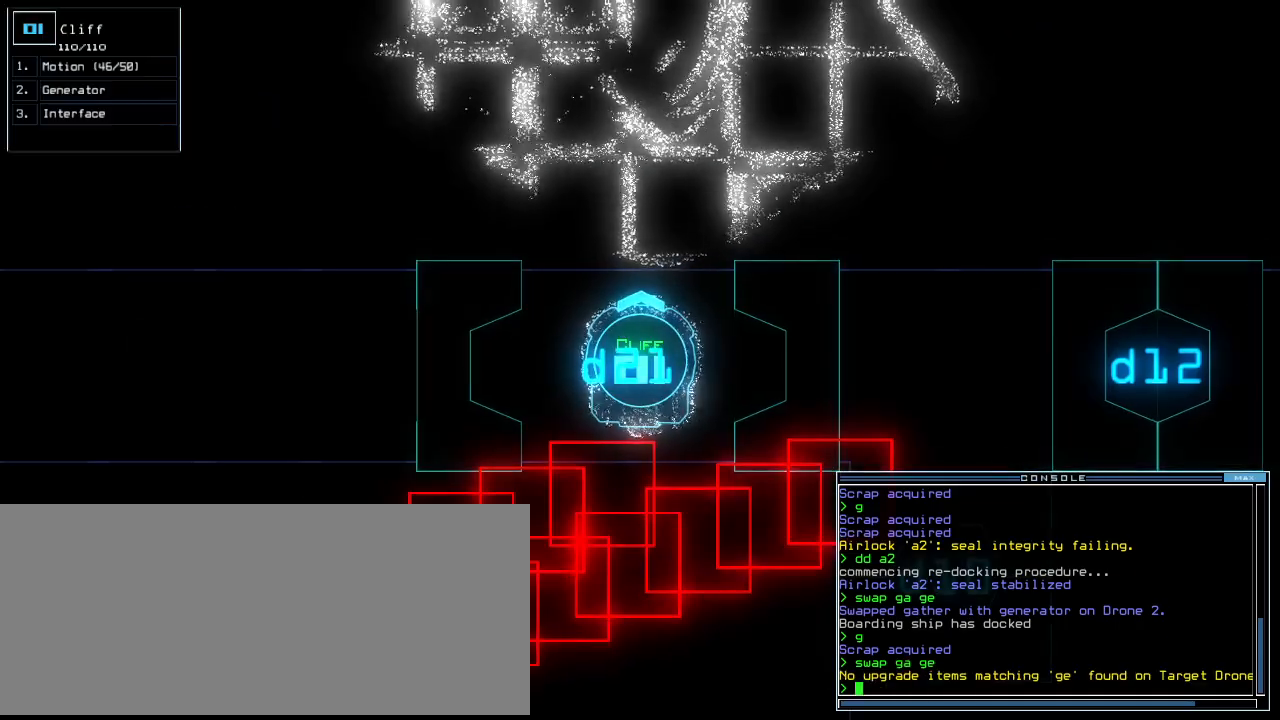
{"keys": [], "events": [[320, "space", "down"], [400, "space", "up"]]}
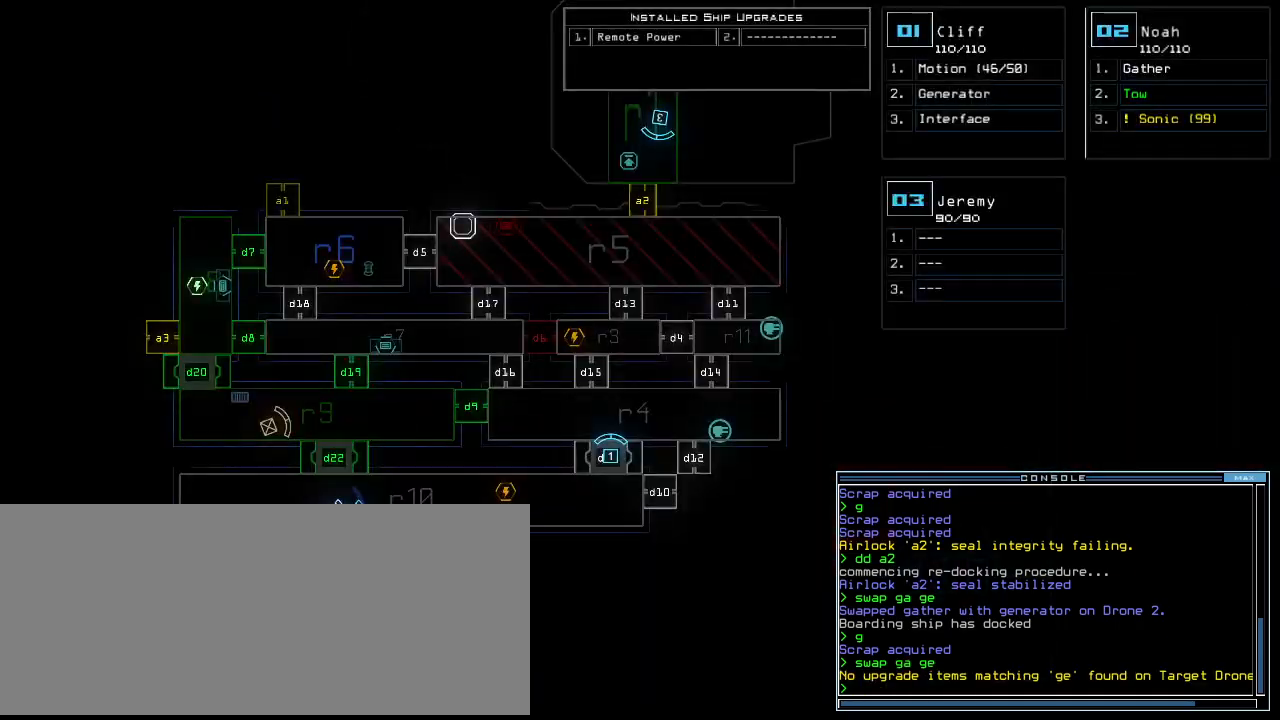
{"keys": [], "events": []}
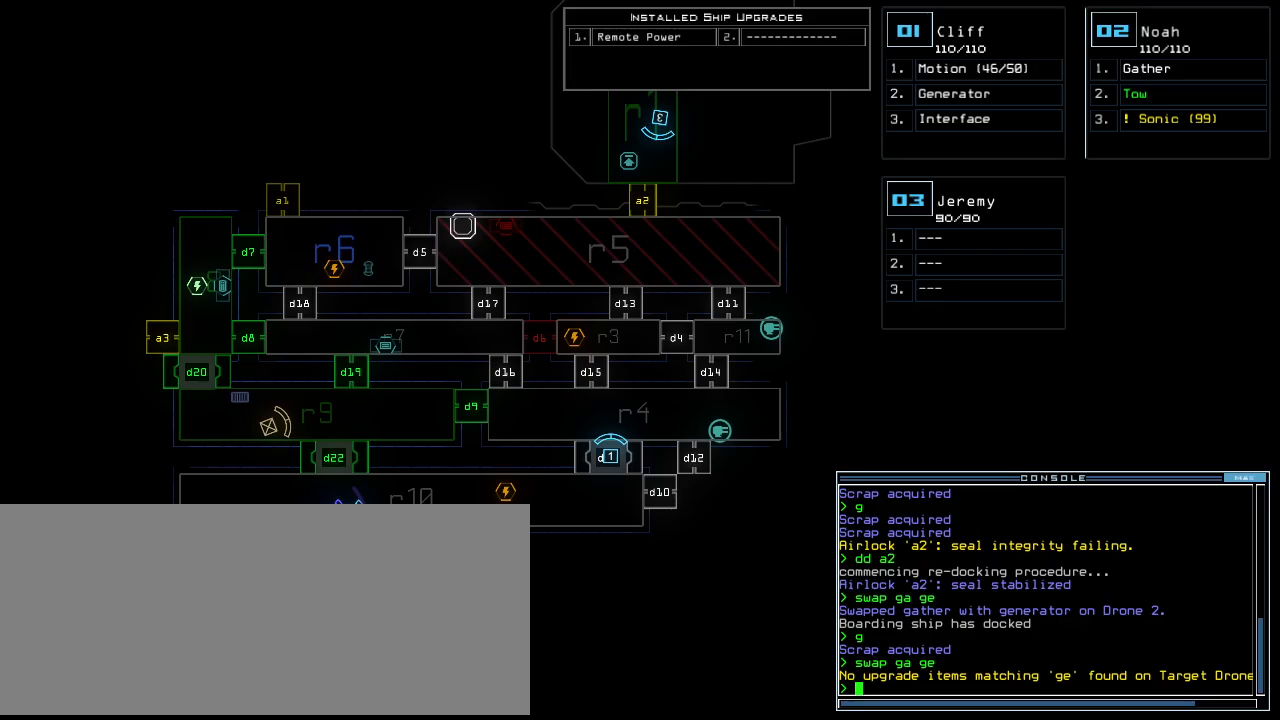
{"keys": ["s"], "events": [[160, "2", "down"], [240, "2", "up"], [480, "s", "down"]]}
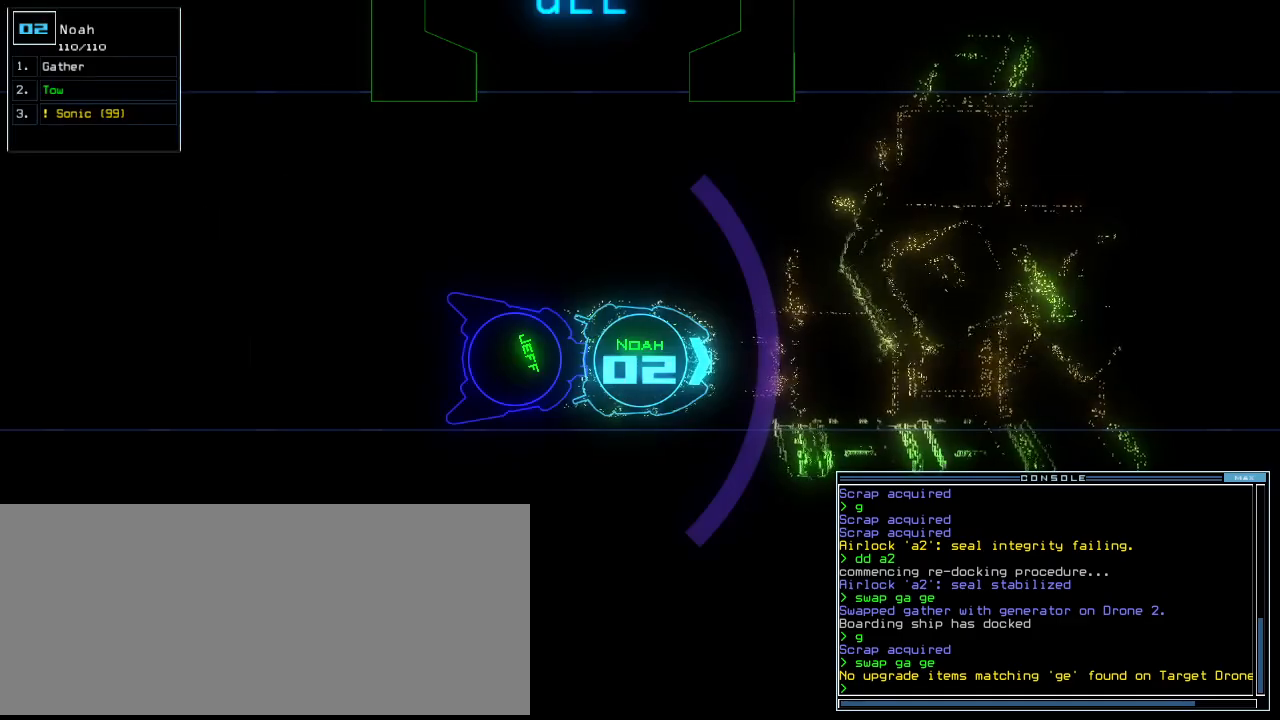
{"keys": [], "events": [[60, "s", "up"], [100, "o", "down"], [180, "o", "up"], [300, "return", "down"], [360, "return", "up"]]}